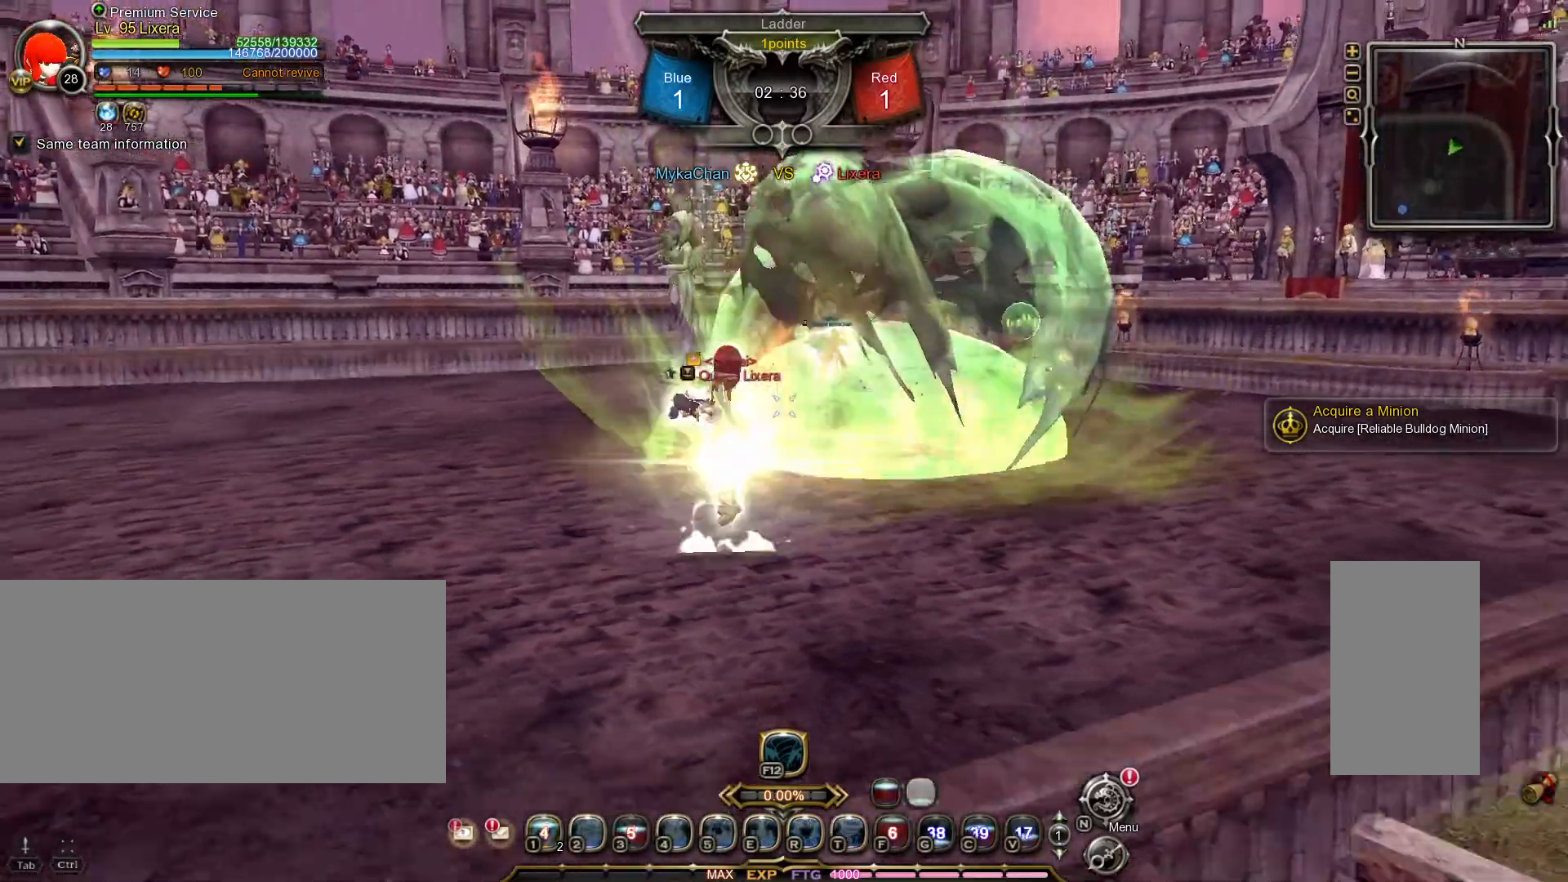
Gameplay with keyboard and mouse; each line is a JSON object with the keys and mouse buttons held at the frame after it. "events" lists presses ("down") and releases ("up") of ".", "/", "0", "1", "2", "3", "4", "5", "6", "7", "8", "9", "a", "alt_l", "alt_r", "b", "backslash", "backspace", "c", "caps_lock", "comma", "ctrl_l", "ctrl_r", "d", "e", "equals", "escape", "f", "f1", "f10", "f11", "f12", "f2", "f3", "f4", "f5", "f6", "f7", "f8", "f9", "g", "h", "i", "j", "k", "l", "lbracket", "m", "minus", "n", "o", "p", "q", "quote", "r", "rbracket", "return", "s", "semicolon", "shift_l", "shift_r", "space", "super_l", "super_r", "t", "tab", "tilde", "u", "v", "w", "x", "y", "z", "mouse_left", "mouse_wheel", "mouse_right", "mouse_mb4" and "mouse_mb5" between this image and that frame as [ms after this image, input, new state], when the widget could be followed in between. "mouse_left", "mouse_wheel", "mouse_right", "mouse_mb4", "mouse_mb5" = the "left", "wheel", "right", "mb4", "mb5" buttons of the "mouse" list. No other keys are recorded. "wheel" means that the mouse wheel is clicked or scrolled. Mouse movement is not recorded.
{"keys": ["w"], "mouse": [], "events": [[117, "s", "up"], [117, "shift_l", "up"], [250, "w", "down"]]}
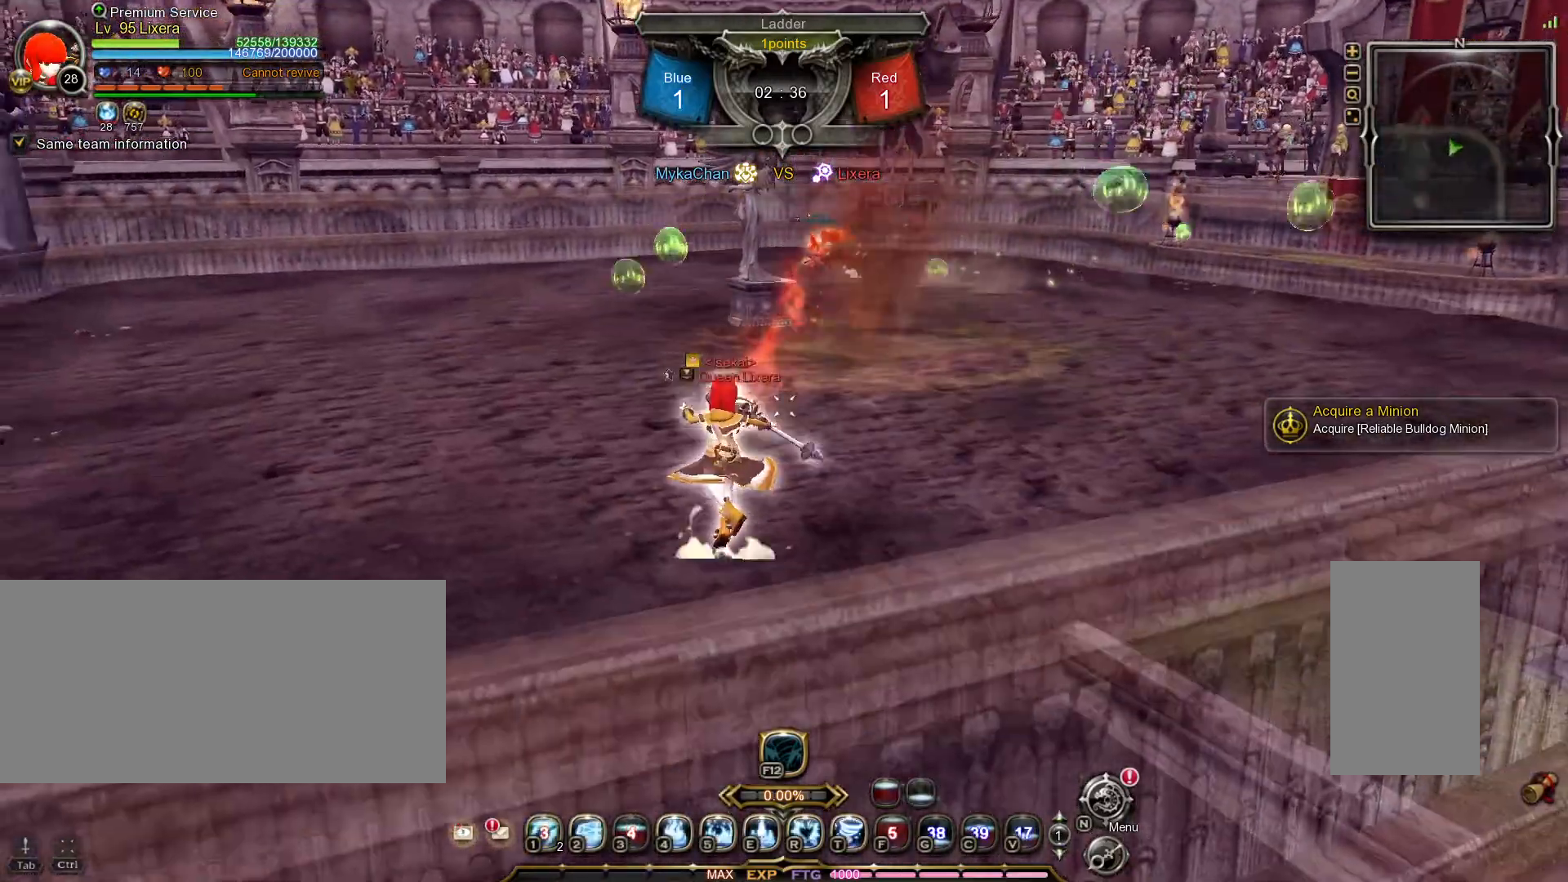
{"keys": ["d", "w"], "mouse": [], "events": [[117, "d", "down"]]}
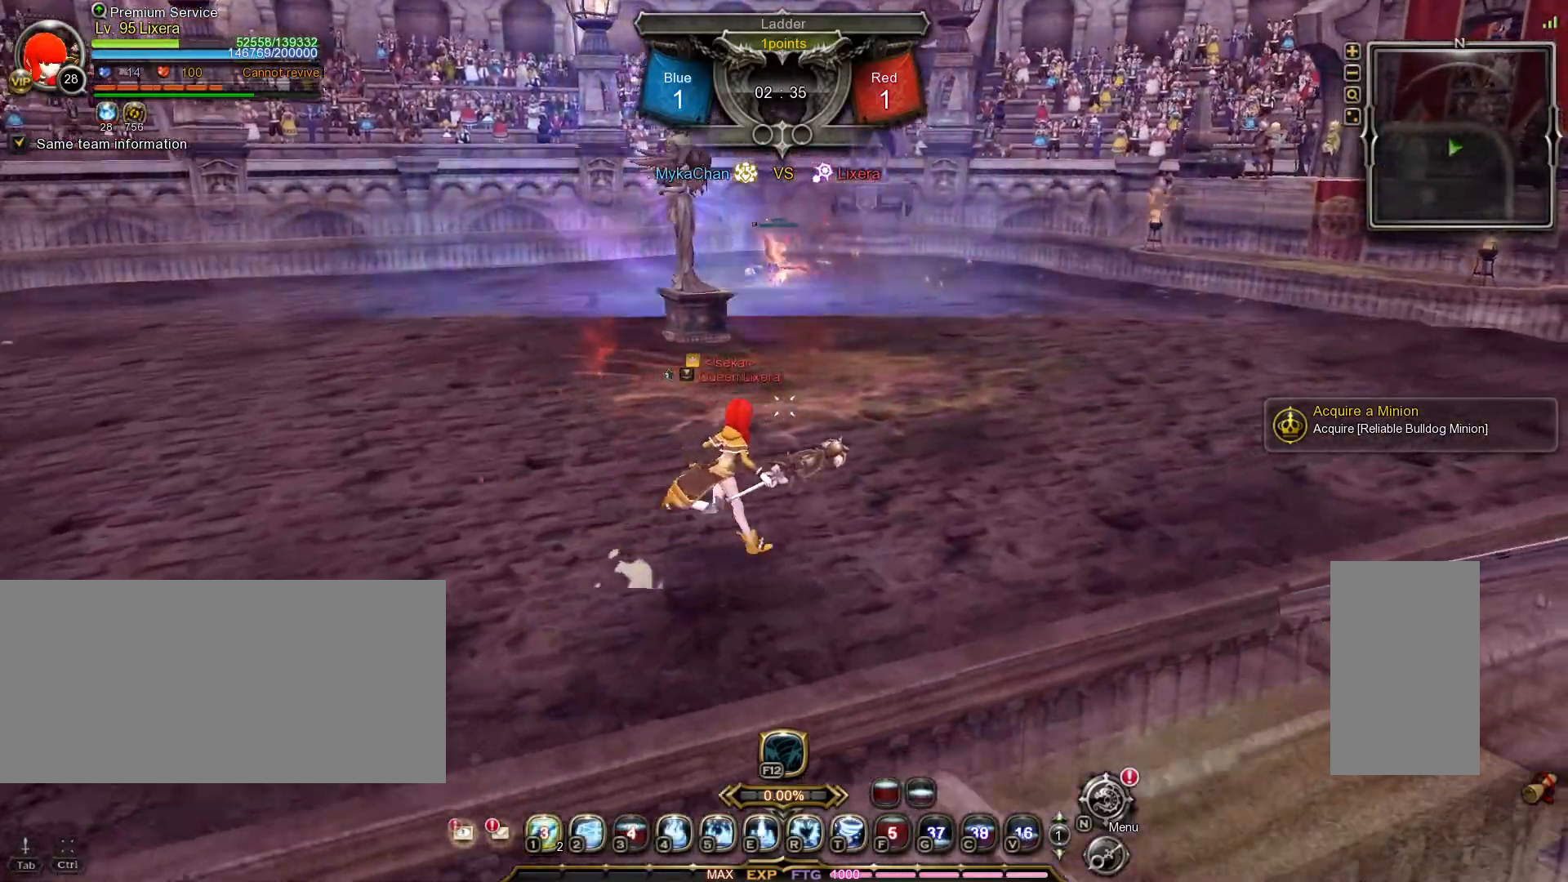
{"keys": ["a"], "mouse": [], "events": [[83, "d", "up"], [217, "a", "down"], [317, "w", "up"]]}
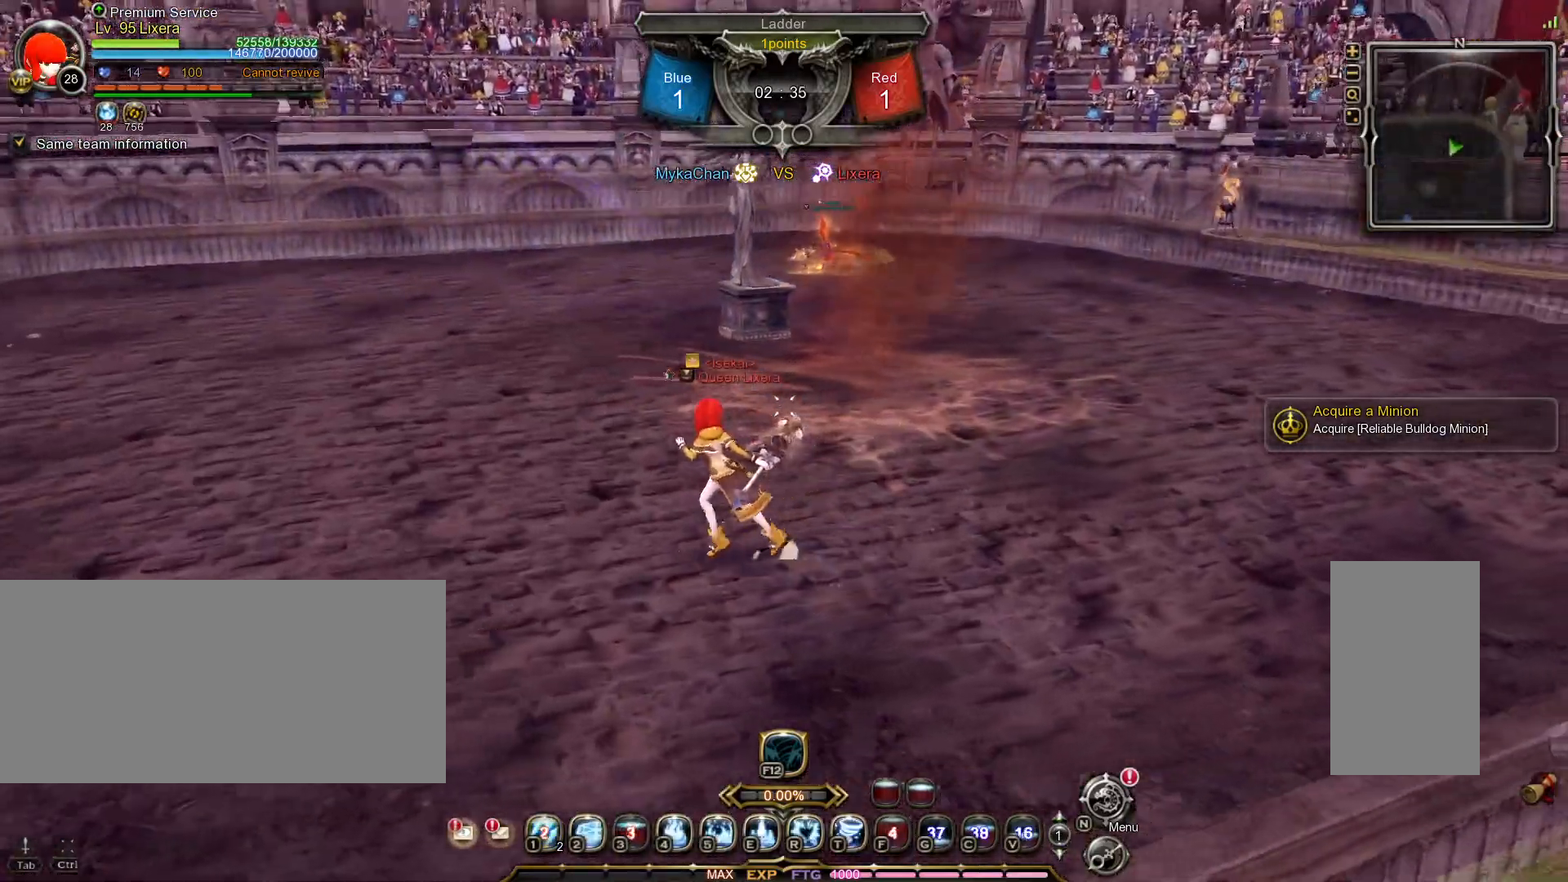
{"keys": ["d", "w"], "mouse": [], "events": [[33, "d", "down"], [33, "w", "down"], [133, "d", "up"], [250, "d", "down"], [283, "a", "up"]]}
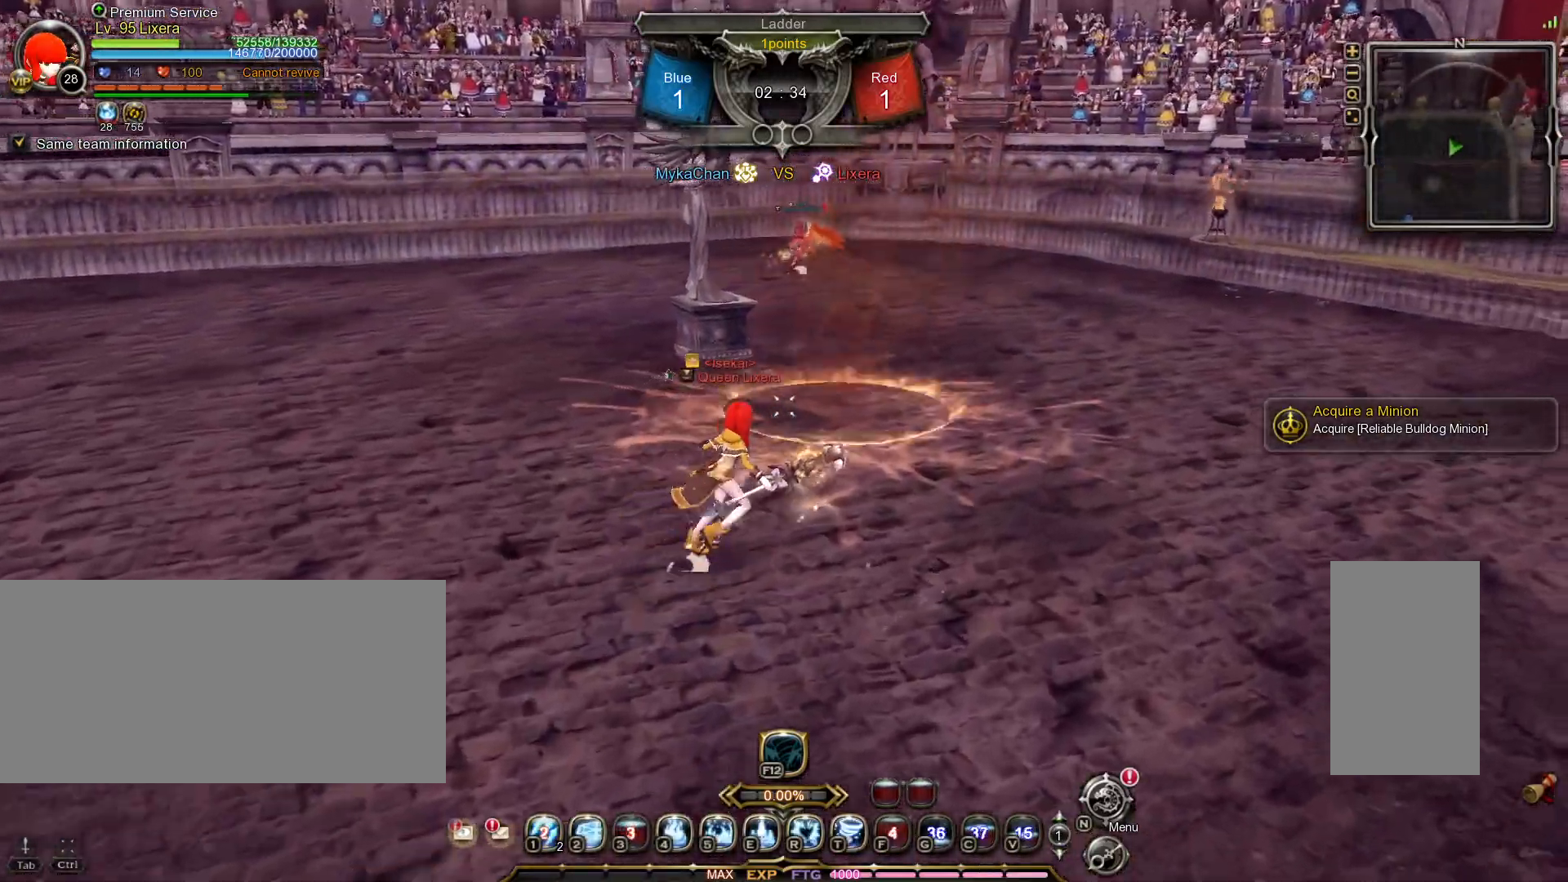
{"keys": ["a"], "mouse": [], "events": [[50, "d", "up"], [133, "a", "down"], [433, "w", "up"]]}
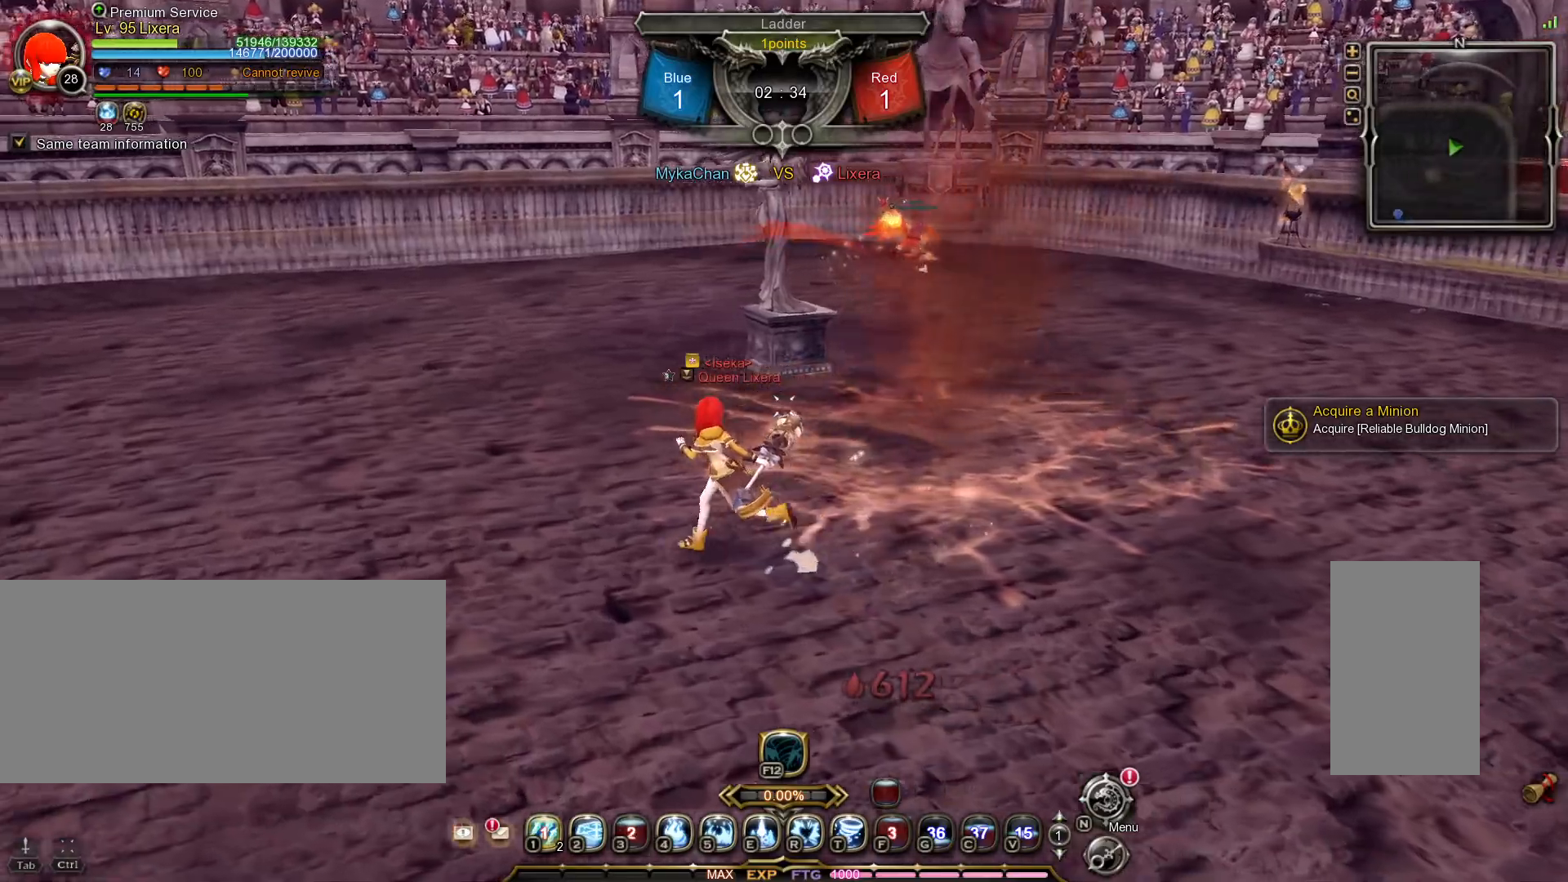
{"keys": ["d"], "mouse": [], "events": [[417, "d", "down"], [467, "a", "up"]]}
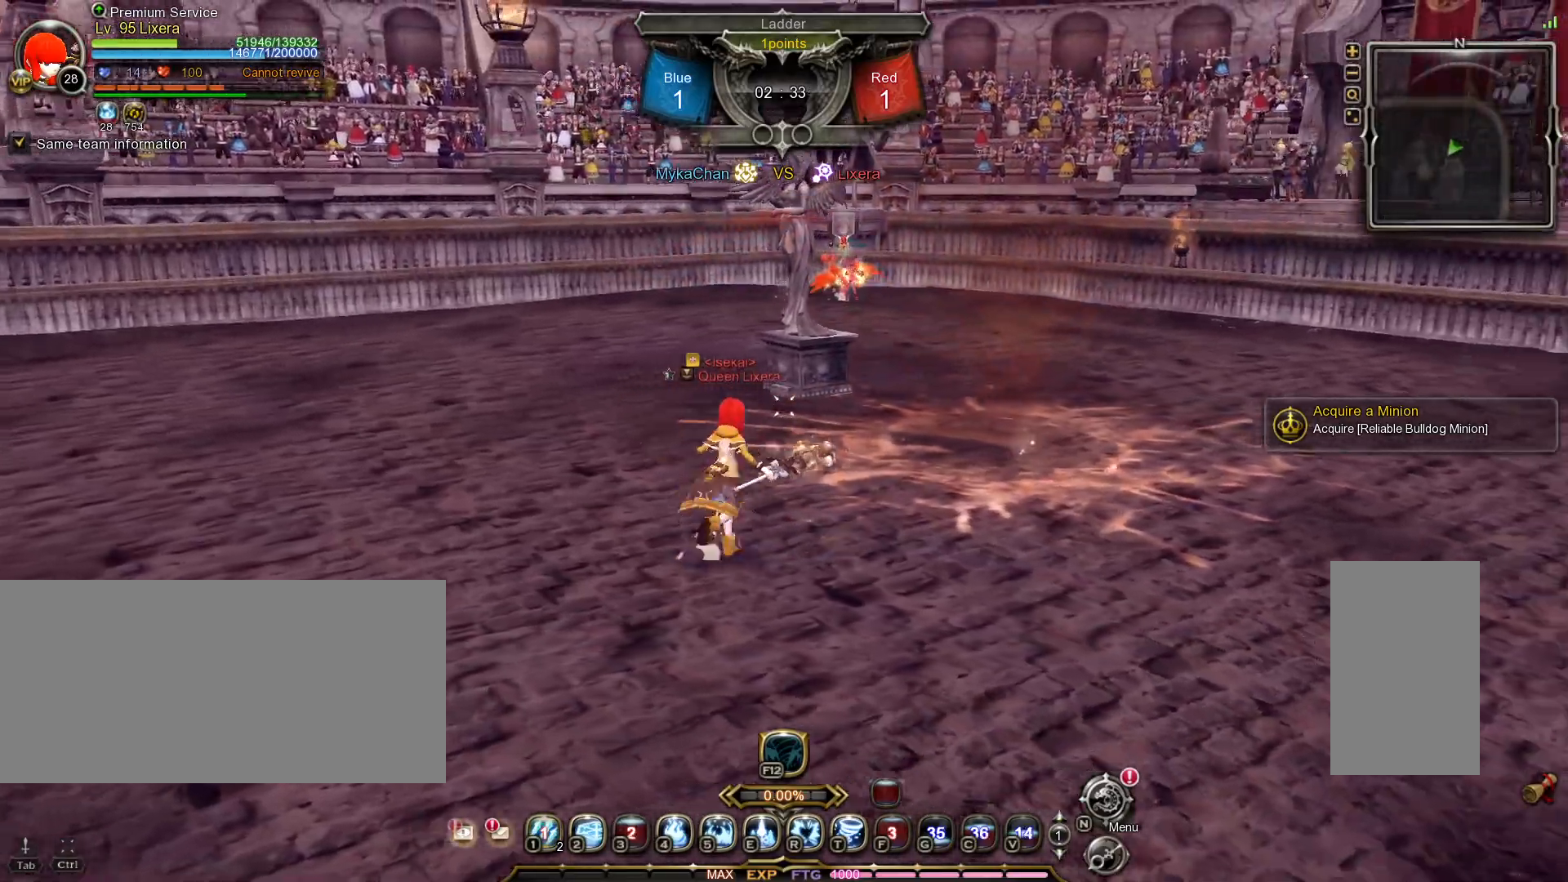
{"keys": ["d", "w"], "mouse": [], "events": [[433, "w", "down"]]}
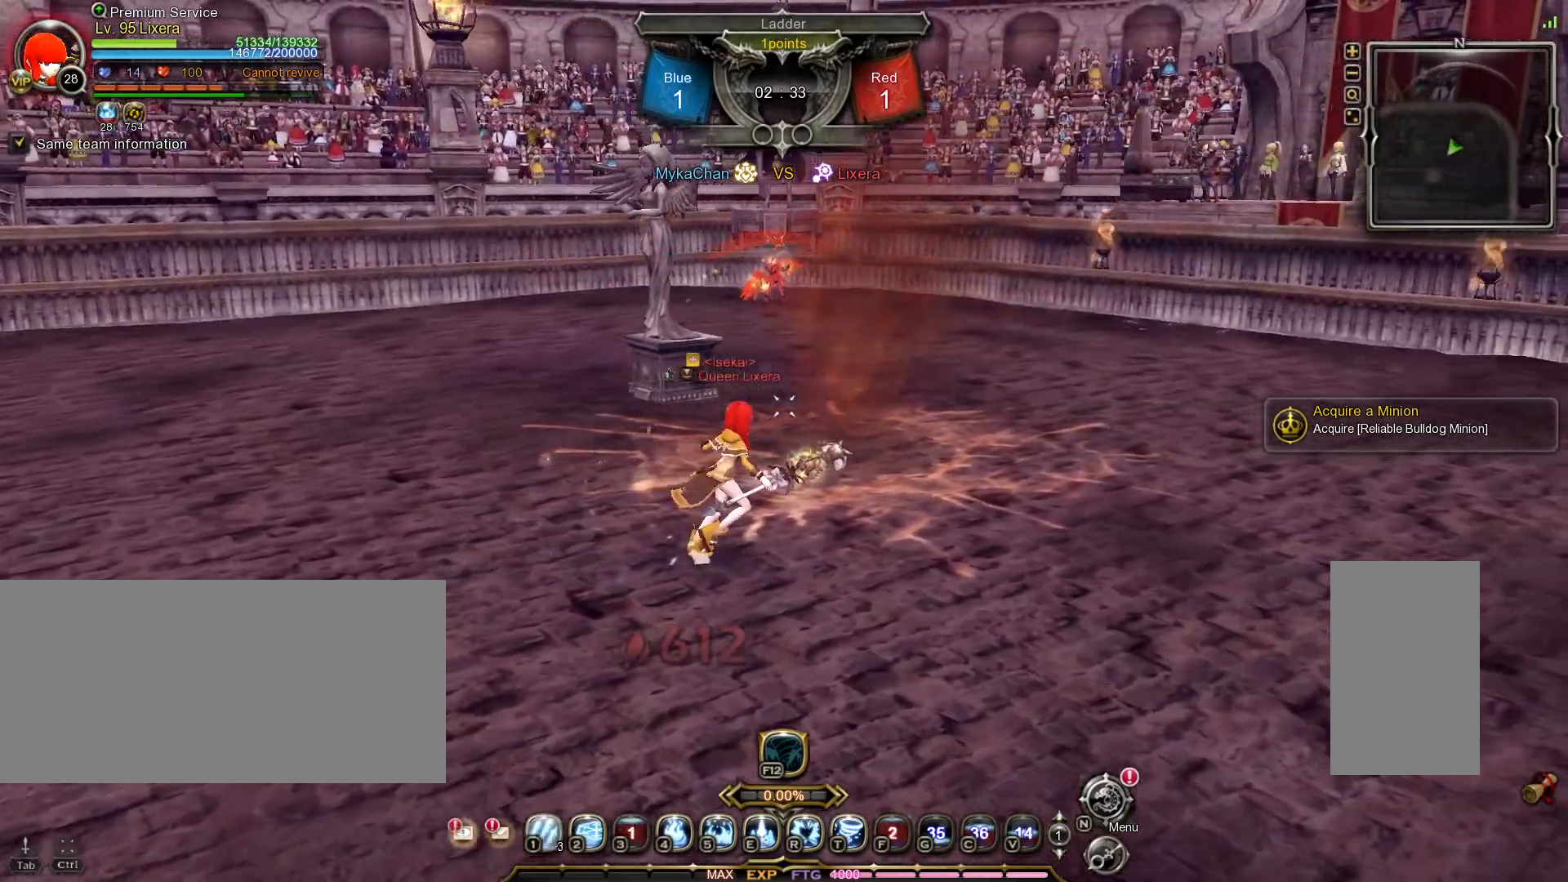
{"keys": ["d"], "mouse": [], "events": [[200, "w", "up"]]}
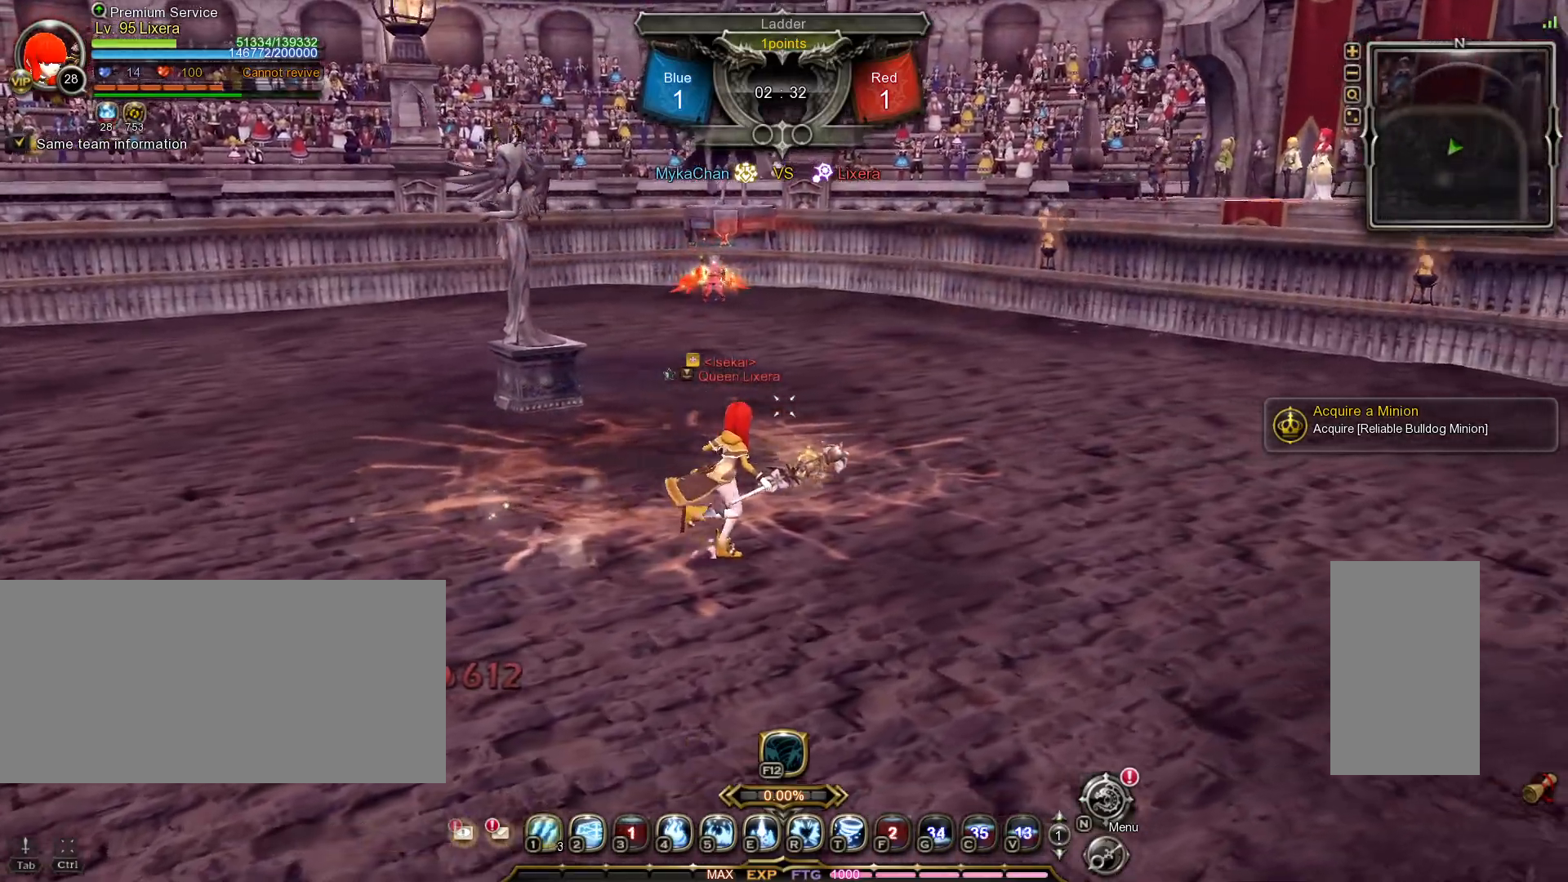
{"keys": ["w"], "mouse": [], "events": [[83, "w", "down"], [117, "d", "up"], [250, "shift_l", "down"], [483, "shift_l", "up"]]}
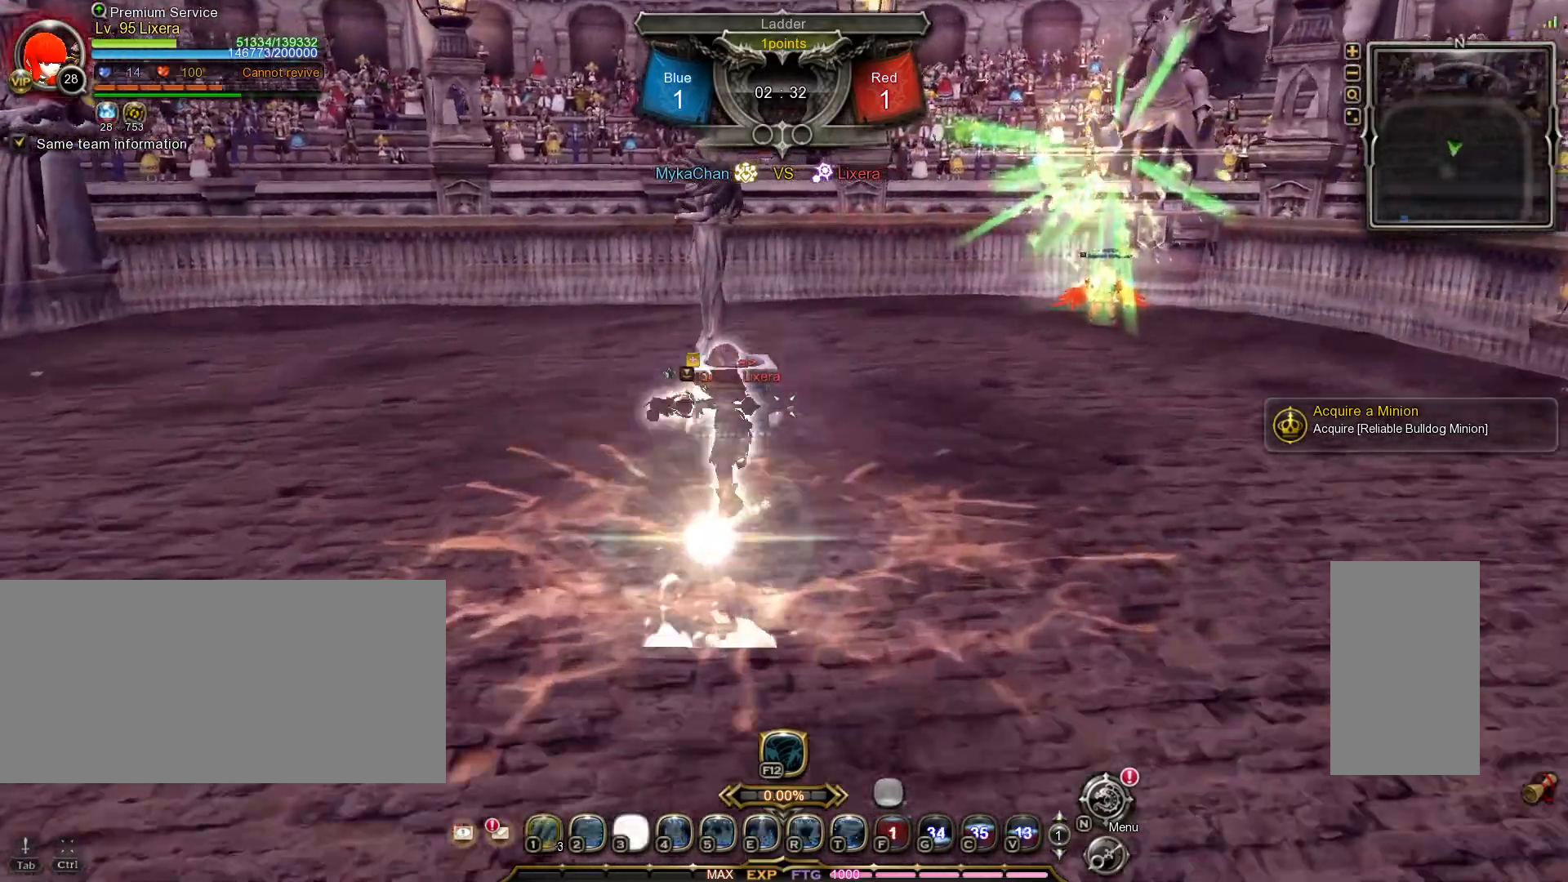
{"keys": ["a", "w"], "mouse": [], "events": [[167, "a", "down"]]}
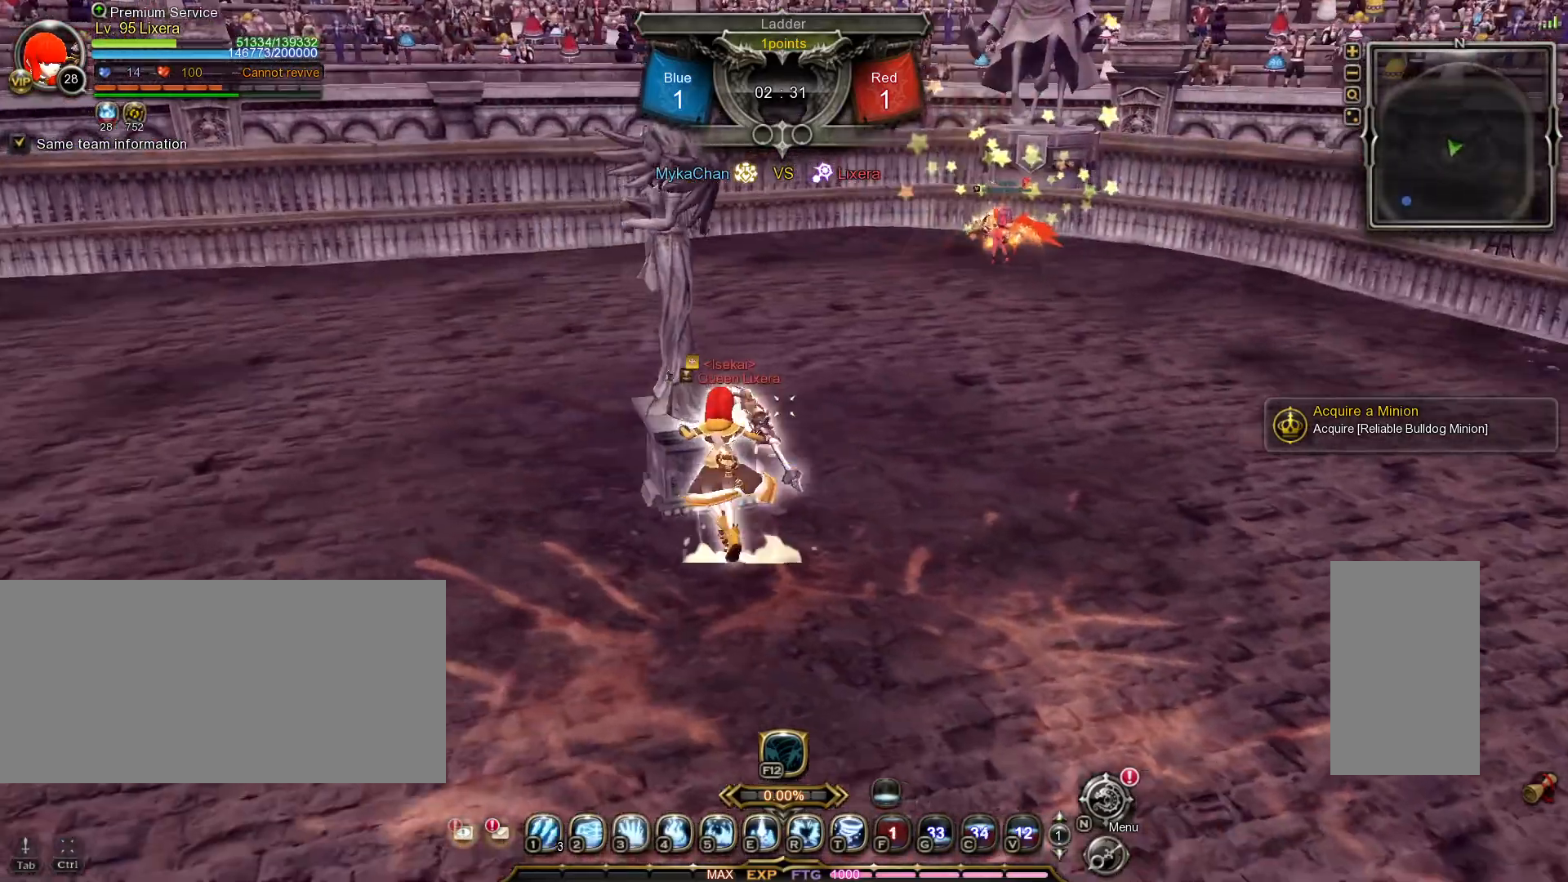
{"keys": ["w"], "mouse": [], "events": [[117, "a", "up"], [267, "1", "down"], [333, "1", "up"], [400, "1", "down"], [500, "1", "up"]]}
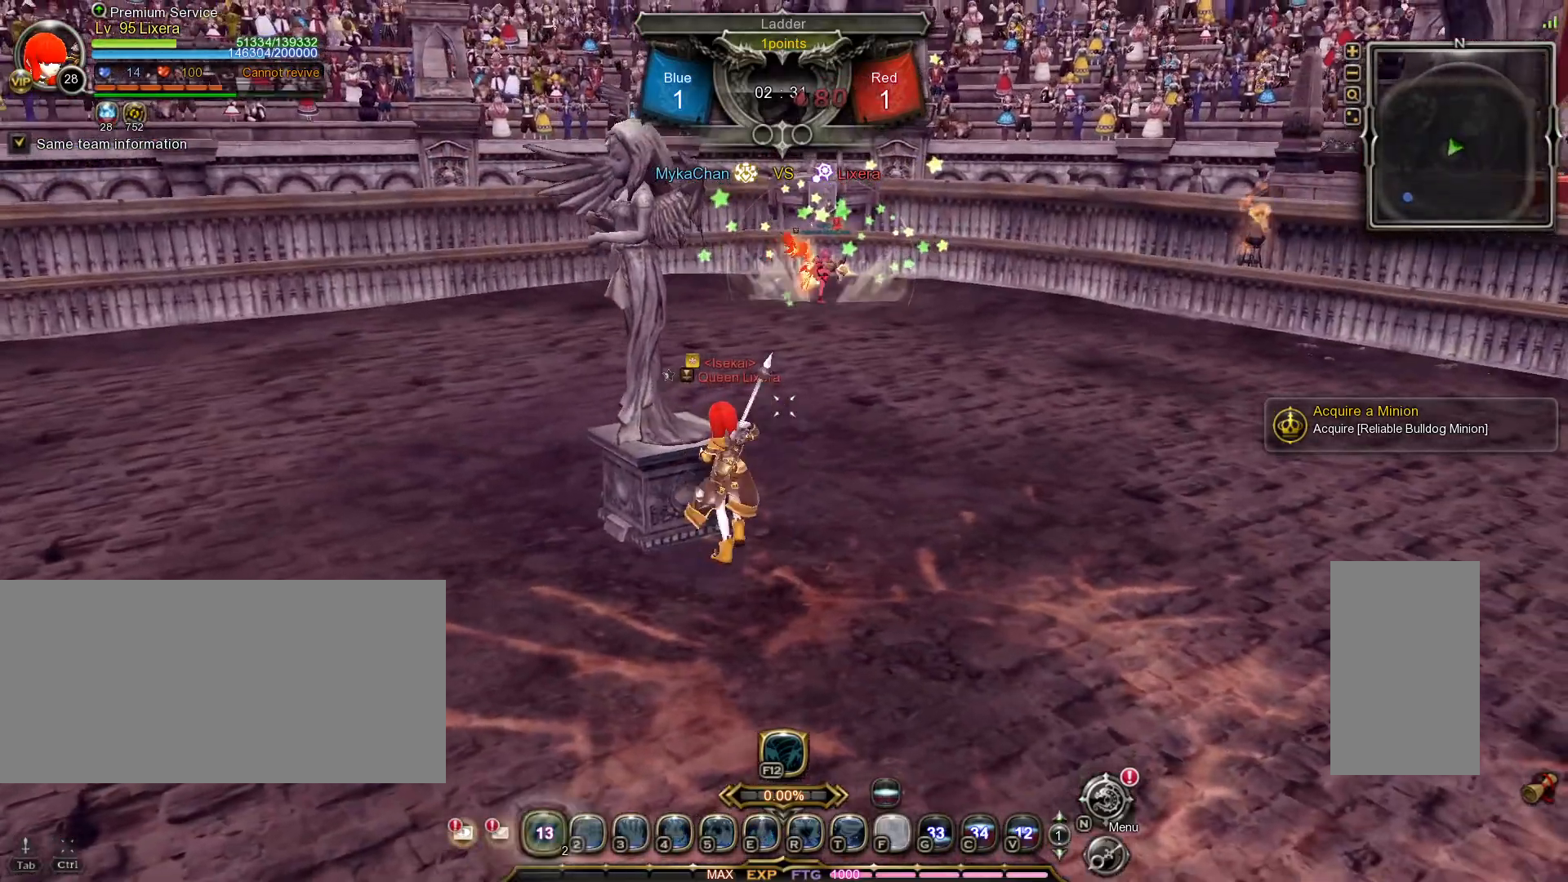
{"keys": [], "mouse": [], "events": [[33, "w", "up"]]}
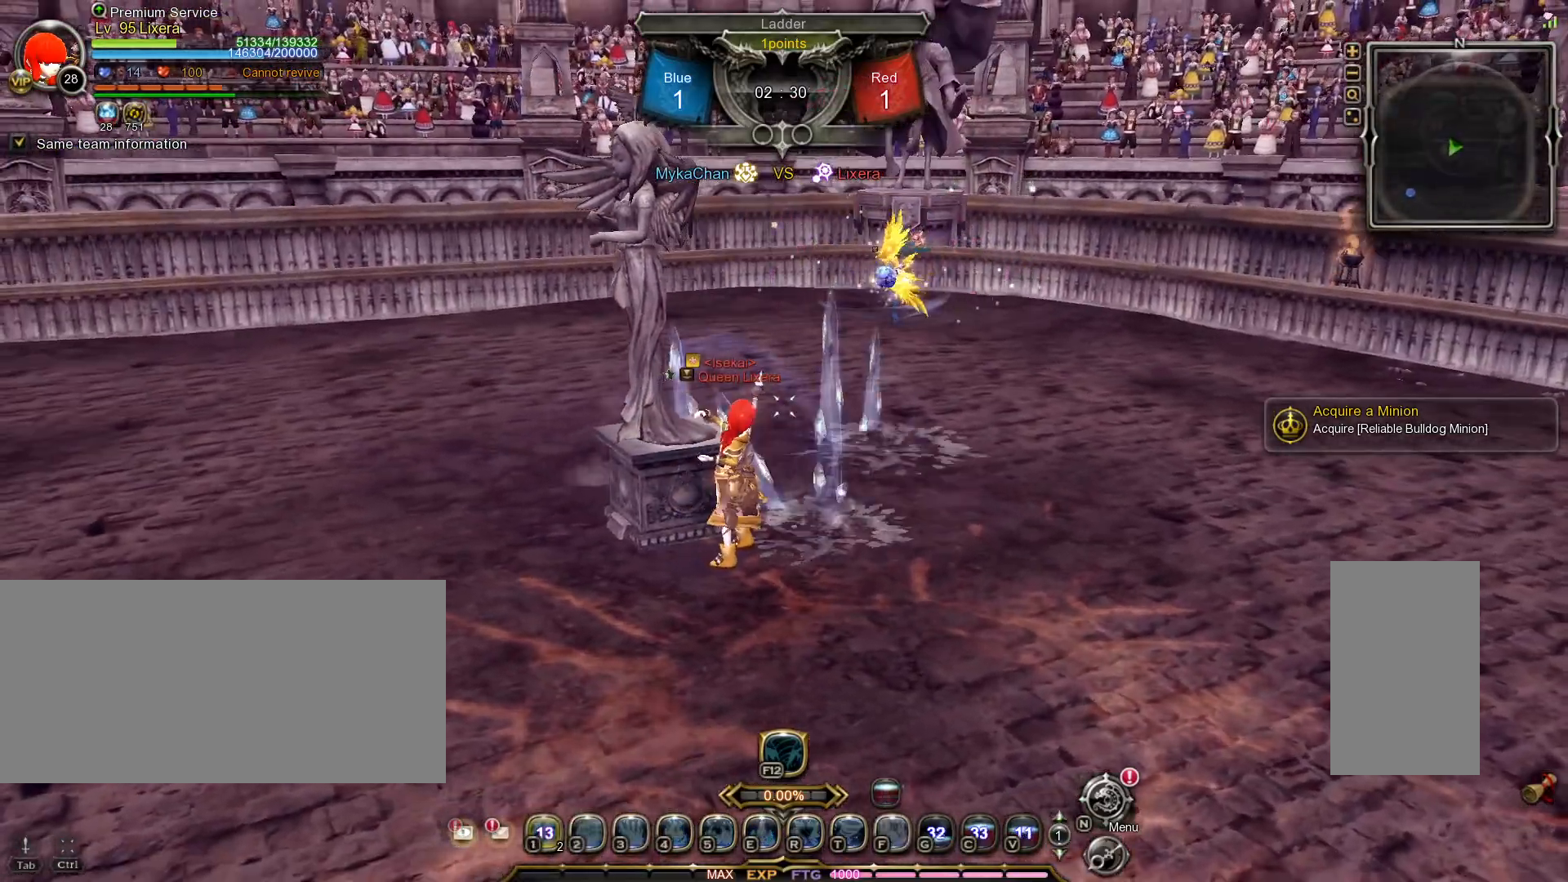
{"keys": ["a"], "mouse": [], "events": [[383, "a", "down"]]}
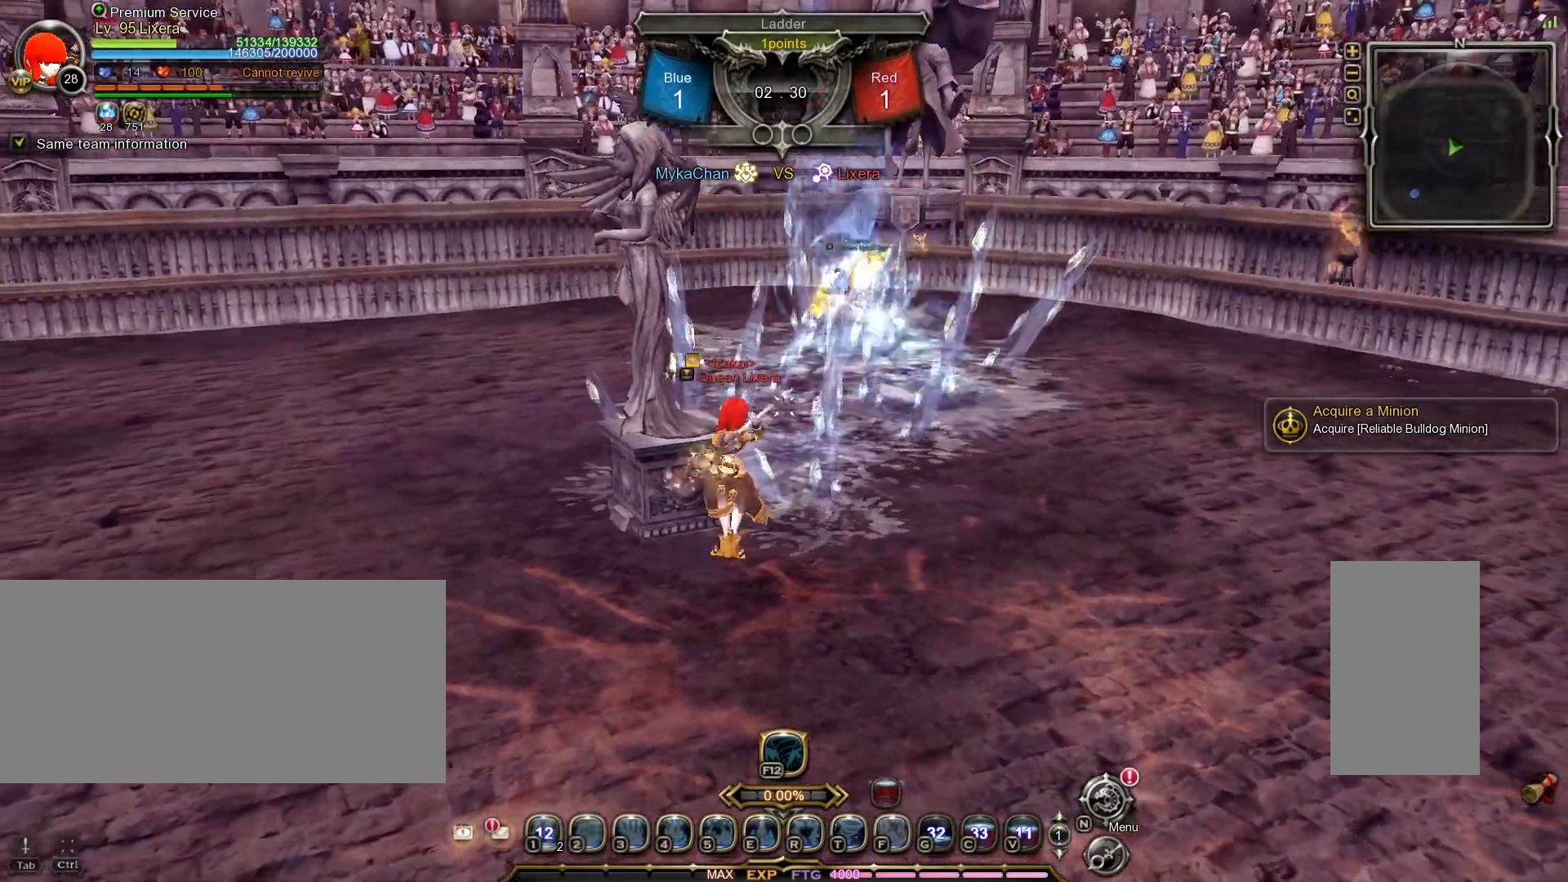
{"keys": ["2", "a"], "mouse": [], "events": [[350, "2", "down"], [417, "2", "up"], [483, "2", "down"]]}
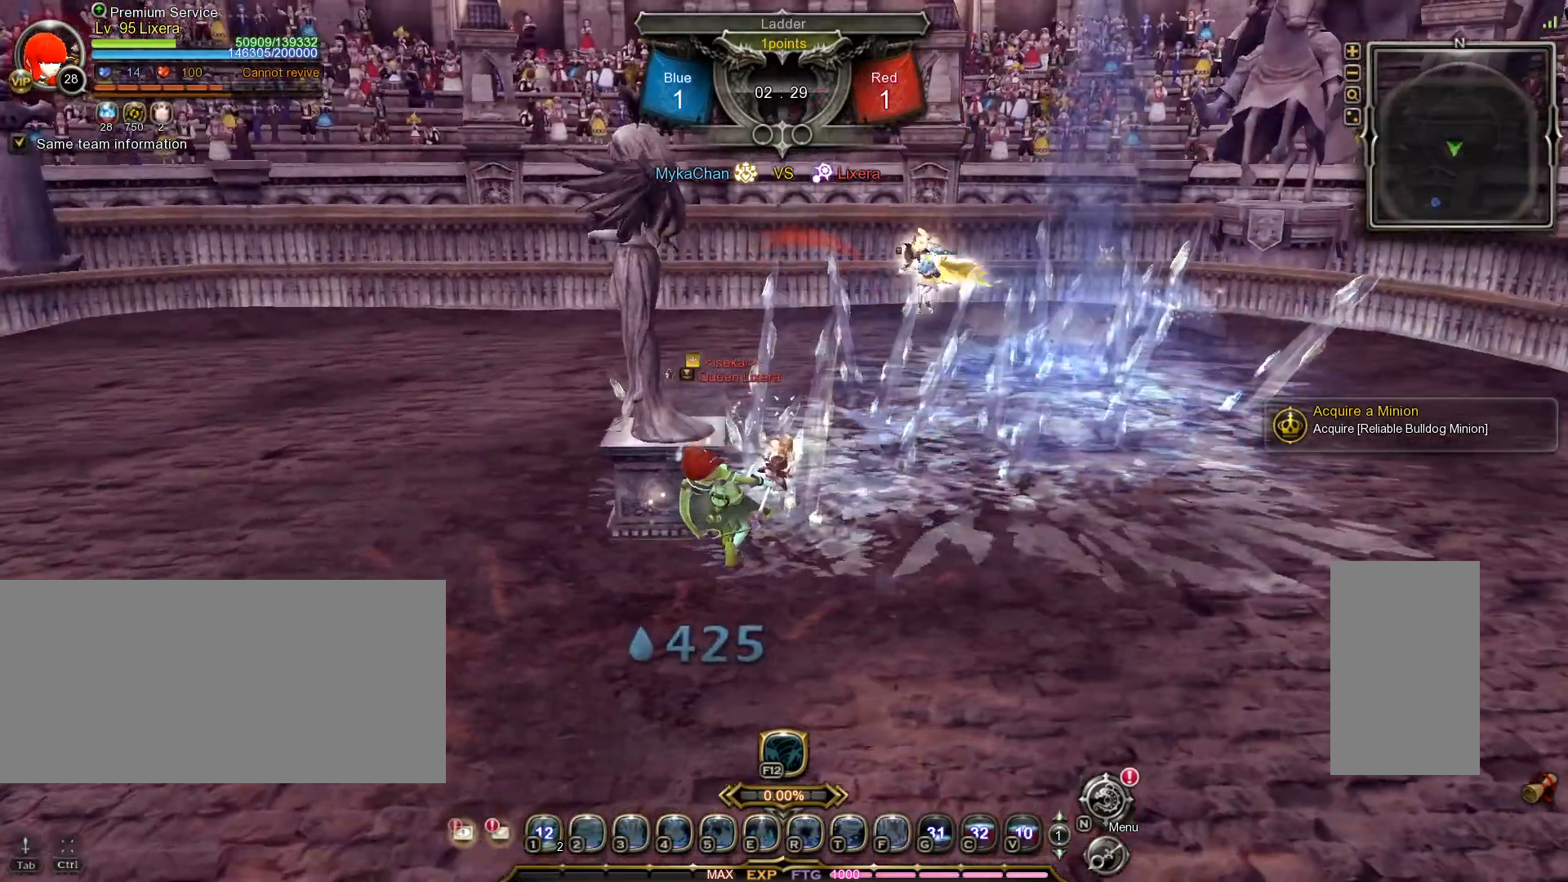
{"keys": [], "mouse": [], "events": [[50, "2", "up"], [117, "2", "down"], [183, "2", "up"], [267, "2", "down"], [317, "2", "up"], [383, "2", "down"], [450, "2", "up"], [483, "a", "up"]]}
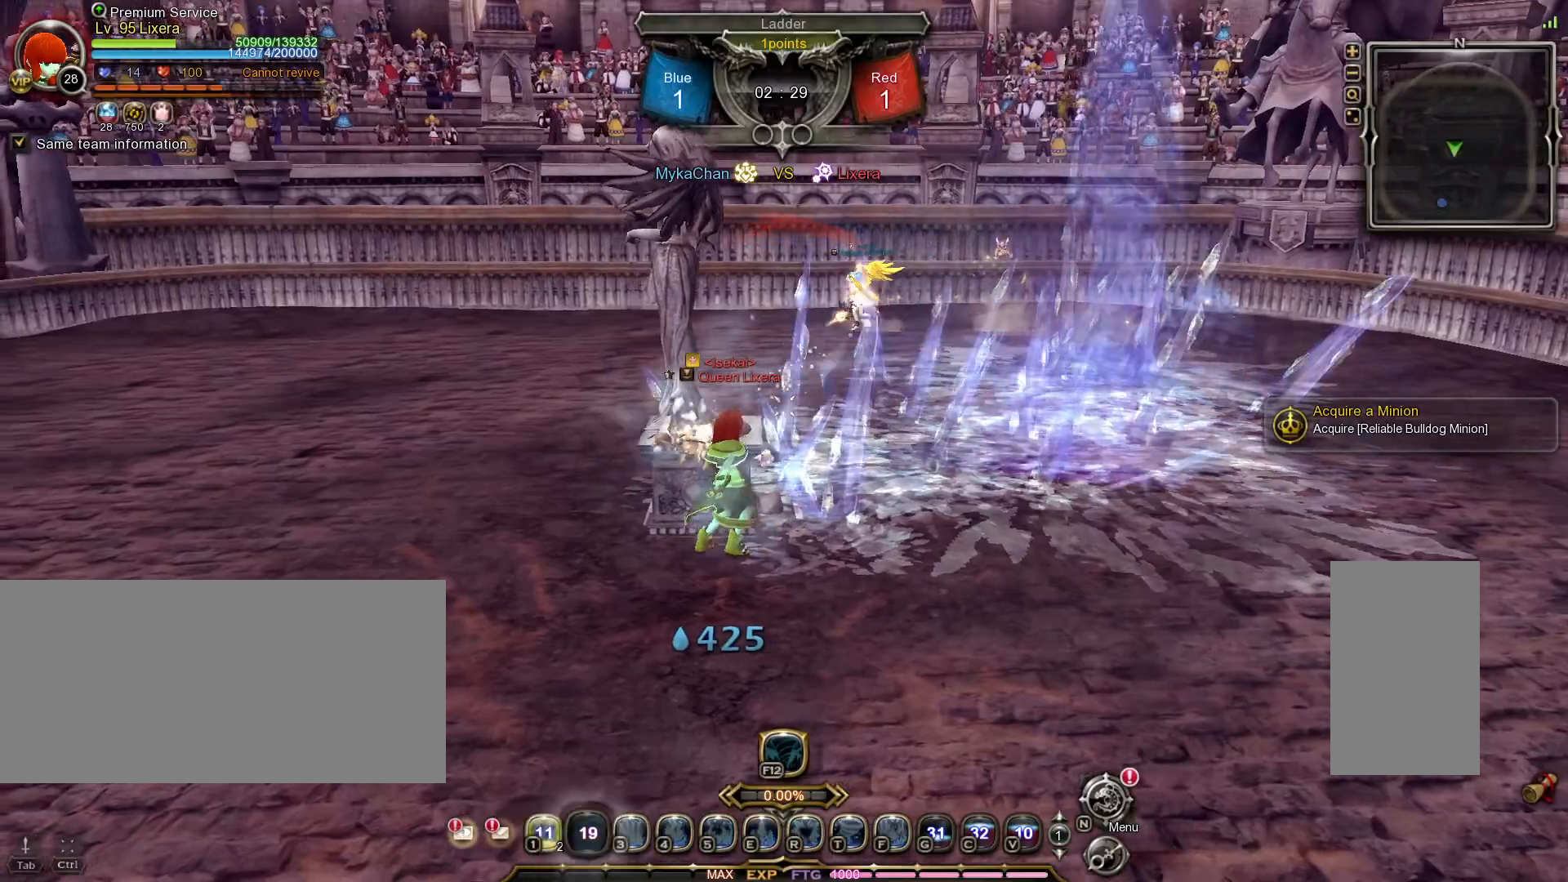
{"keys": [], "mouse": [], "events": []}
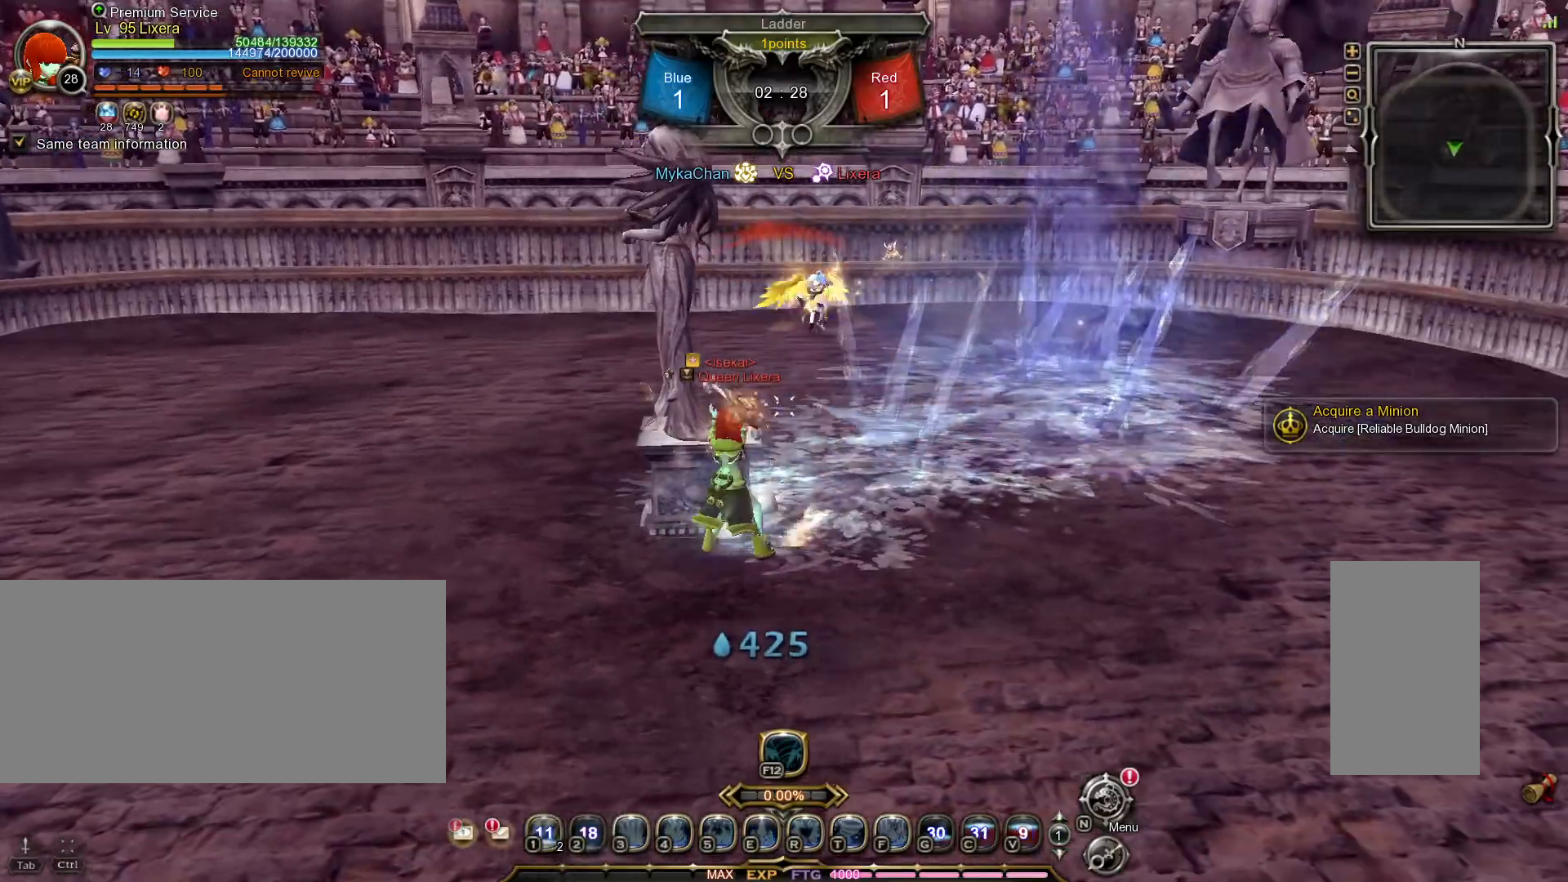
{"keys": [], "mouse": [], "events": []}
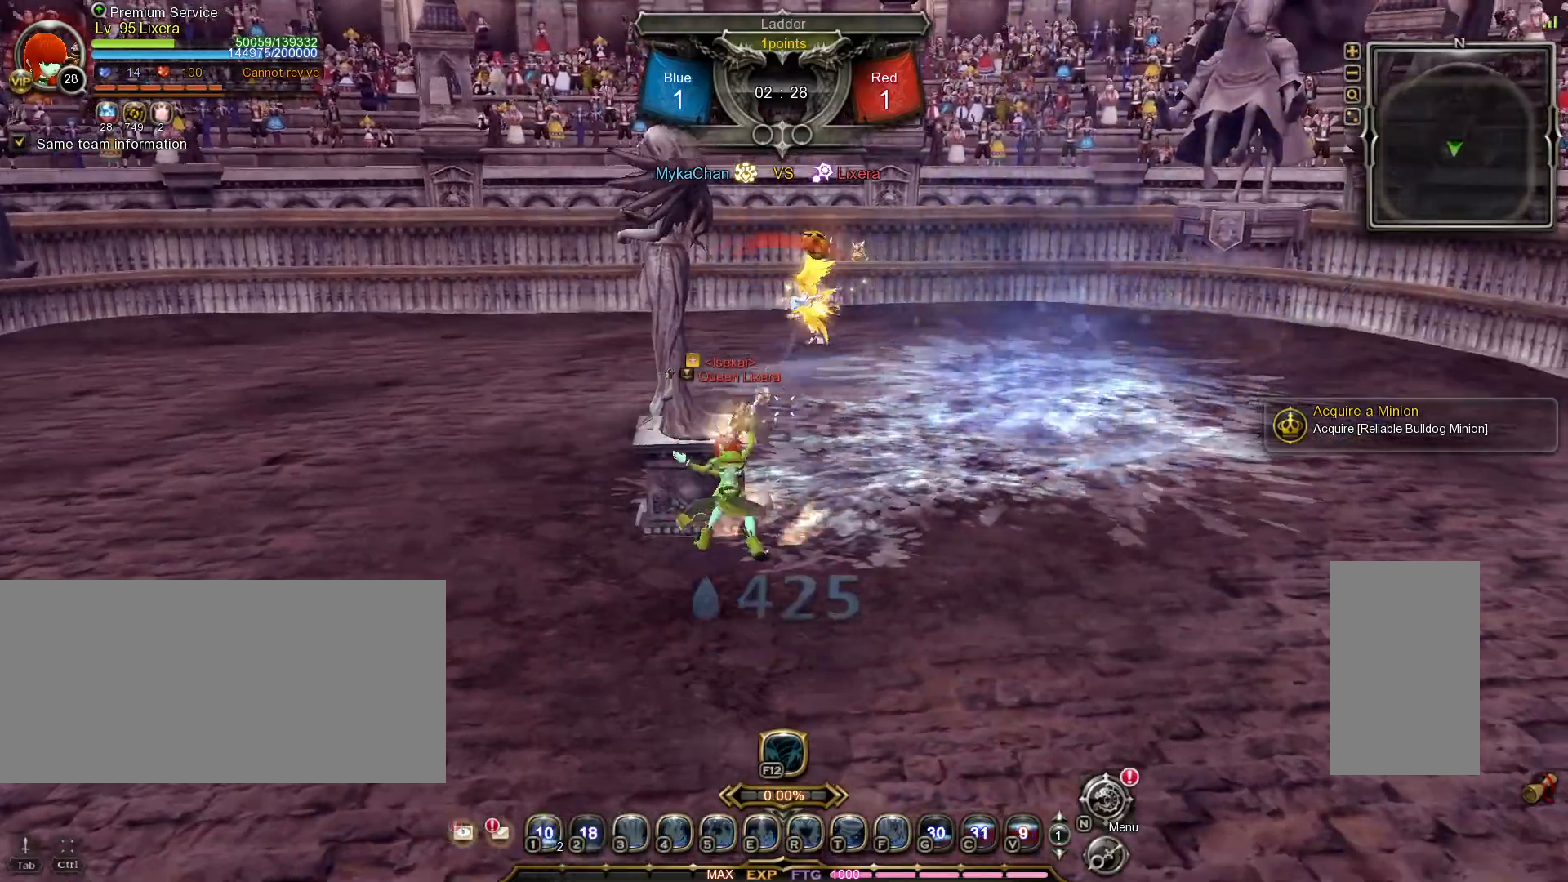
{"keys": ["a", "shift_l"], "mouse": [], "events": [[450, "a", "down"], [450, "shift_l", "down"]]}
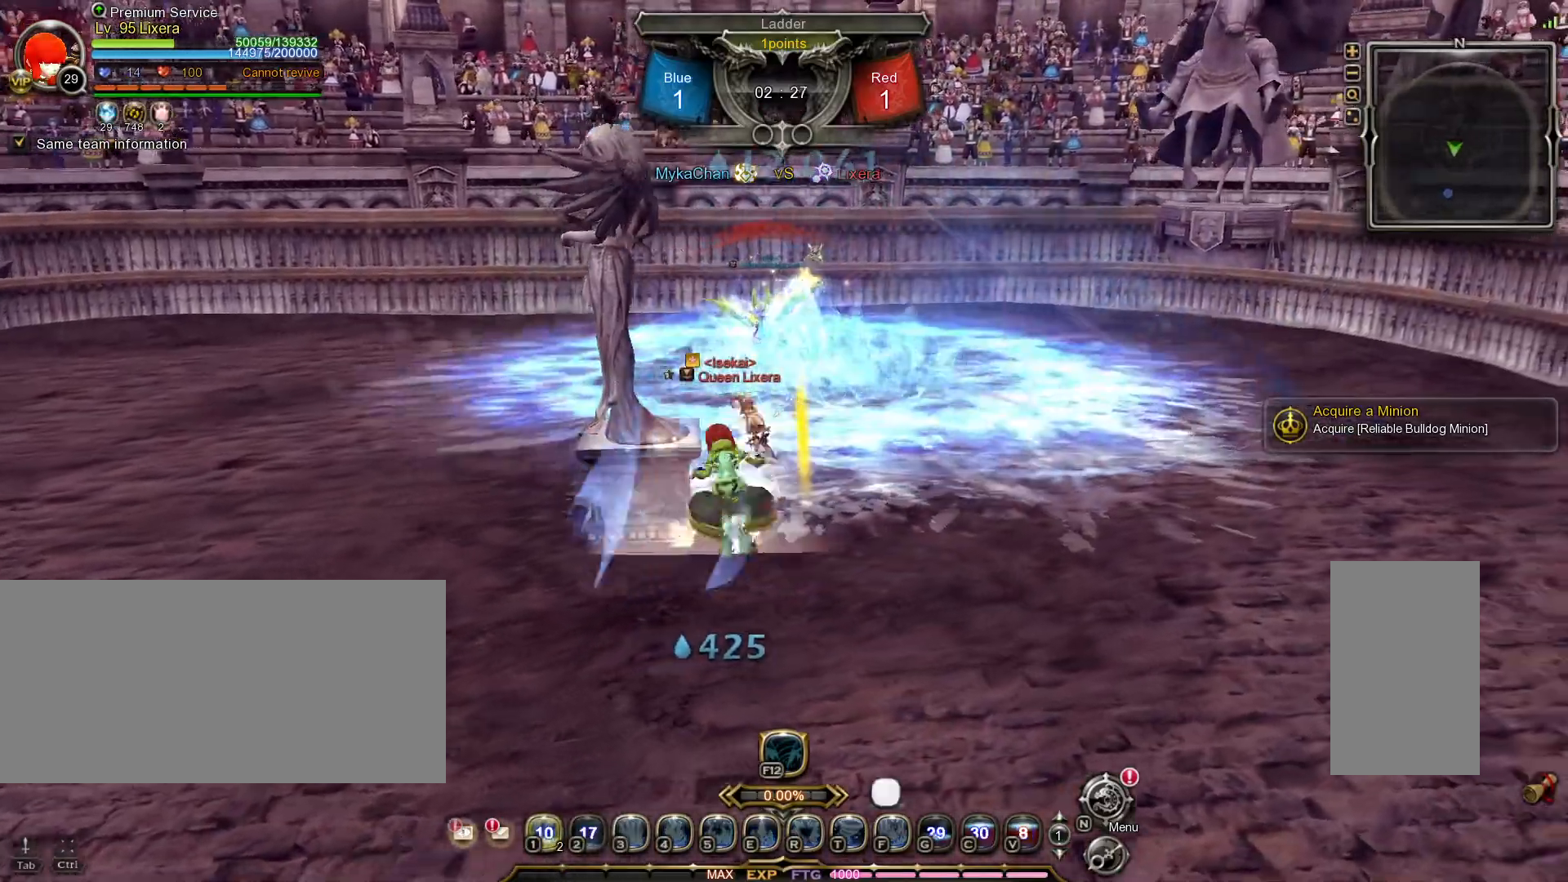
{"keys": ["a"], "mouse": [], "events": [[483, "shift_l", "up"]]}